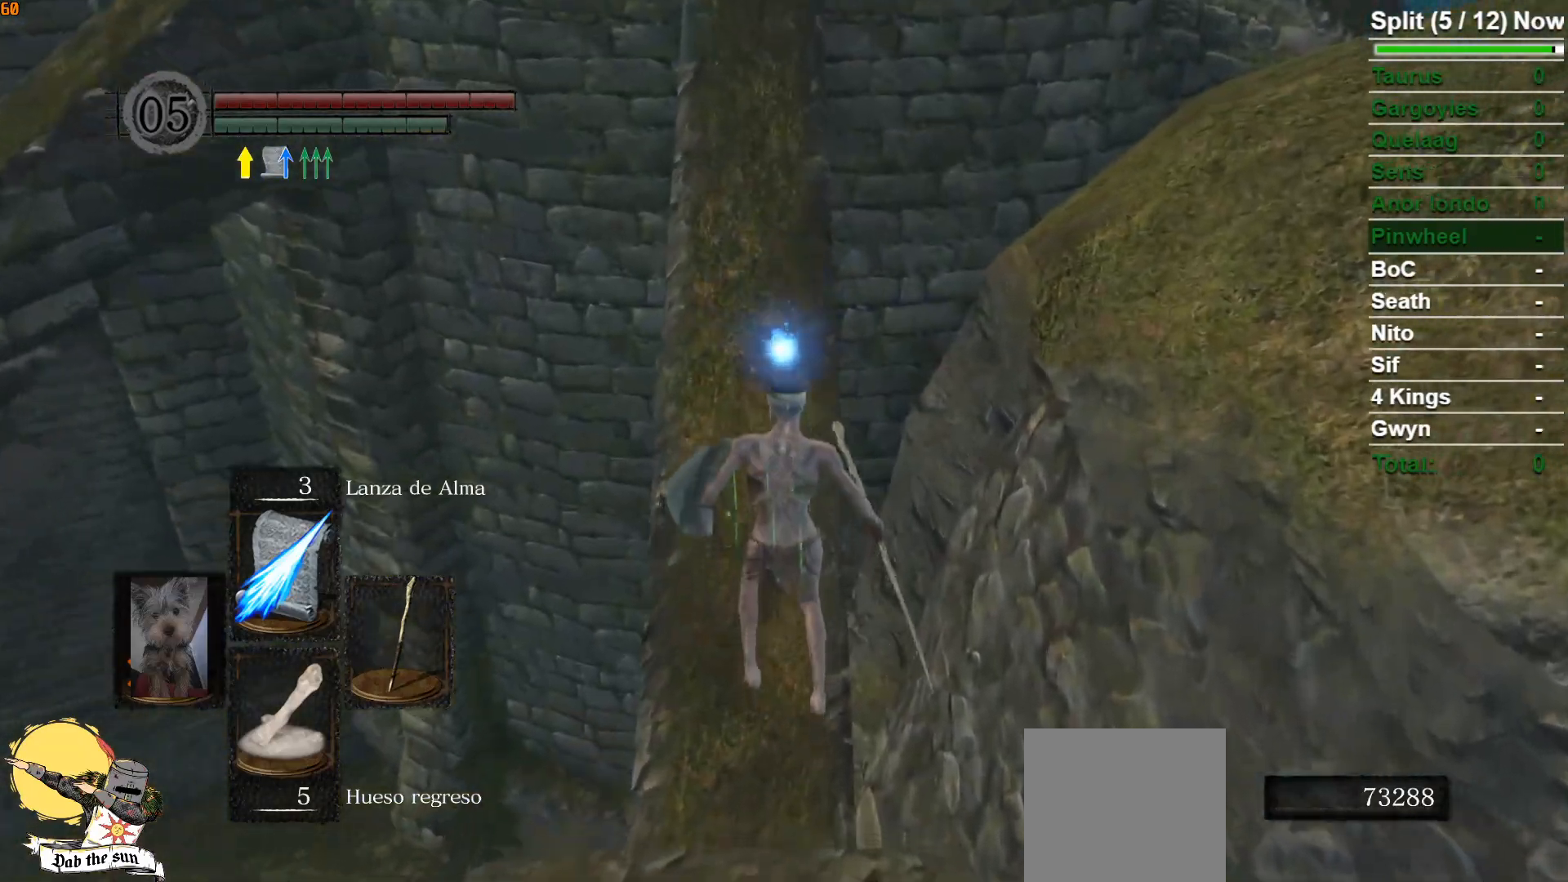
Gameplay with a controller (Xbox layout); each line is a JSON object with the inputs held at the frame after it. "events" lists button and stick changes between this image and that frame as [ms after this image, input, new state], when the widget could be followed in between.
{"buttons": ["B"], "left_stick": "up", "right_stick": "center", "events": [[183, "right_stick", "center"]]}
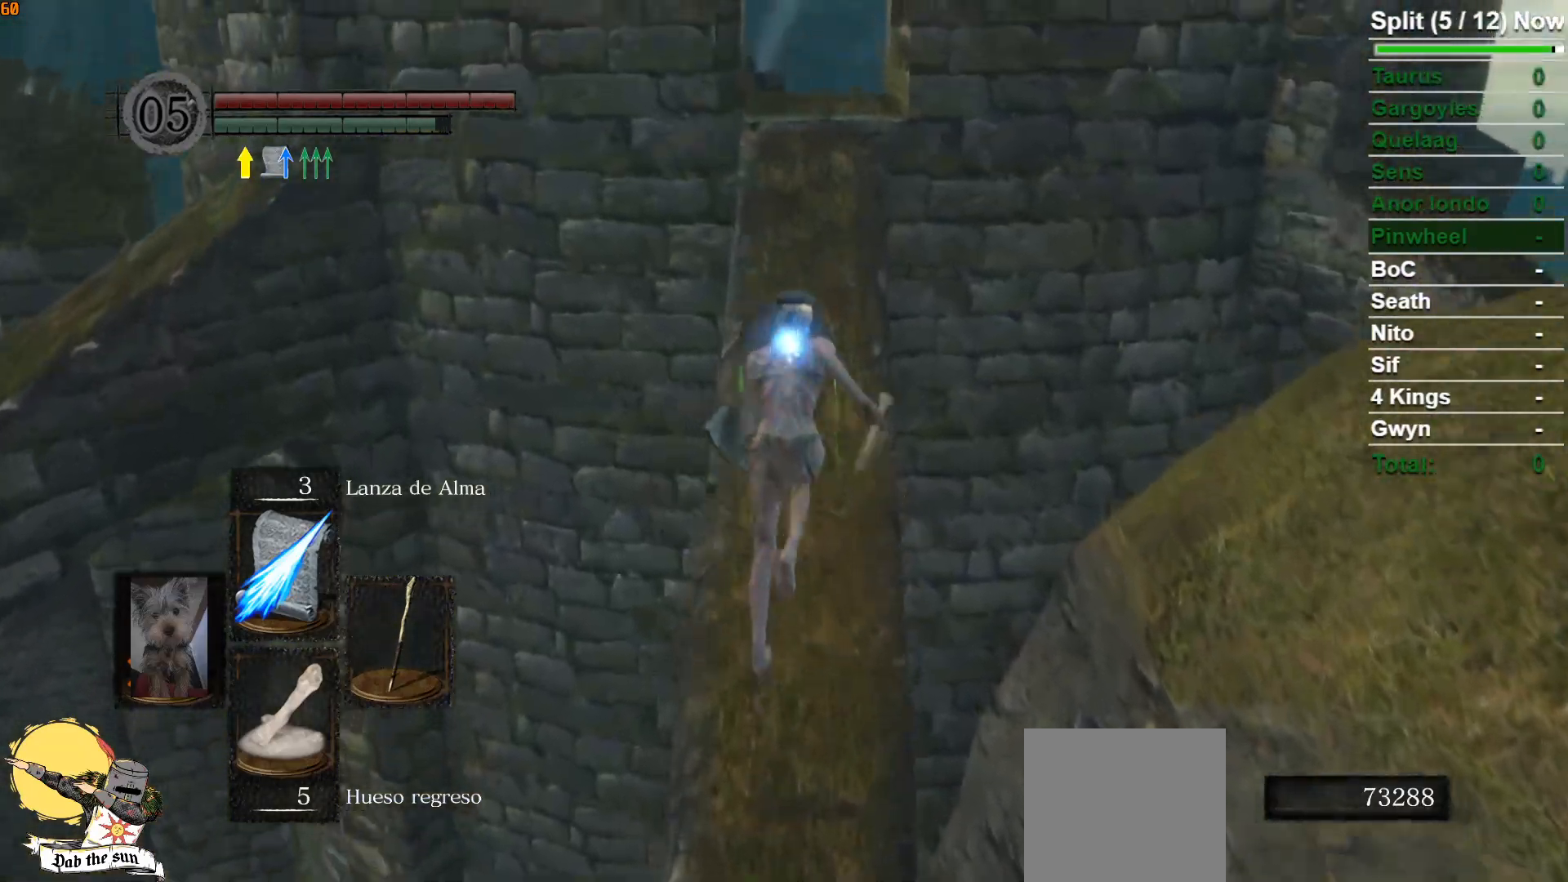
{"buttons": [], "left_stick": "up", "right_stick": "center", "events": [[67, "right_stick", "down"], [217, "right_stick", "center"], [450, "B", "up"]]}
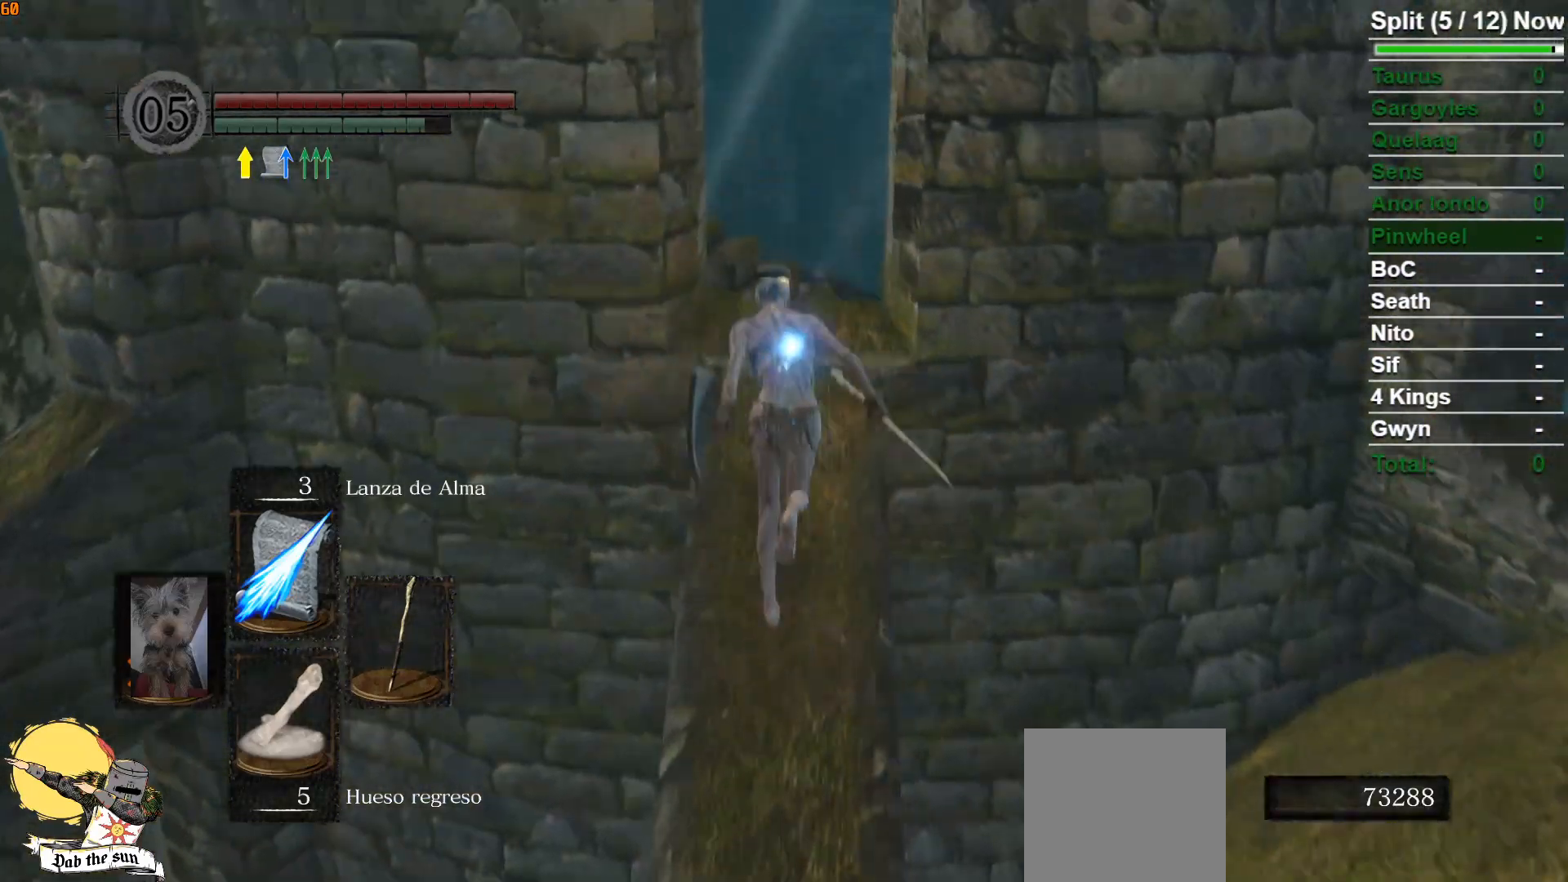
{"buttons": ["B"], "left_stick": "up-right", "right_stick": "down-left", "events": [[183, "right_stick", "down-left"], [300, "B", "down"], [417, "left_stick", "up-right"]]}
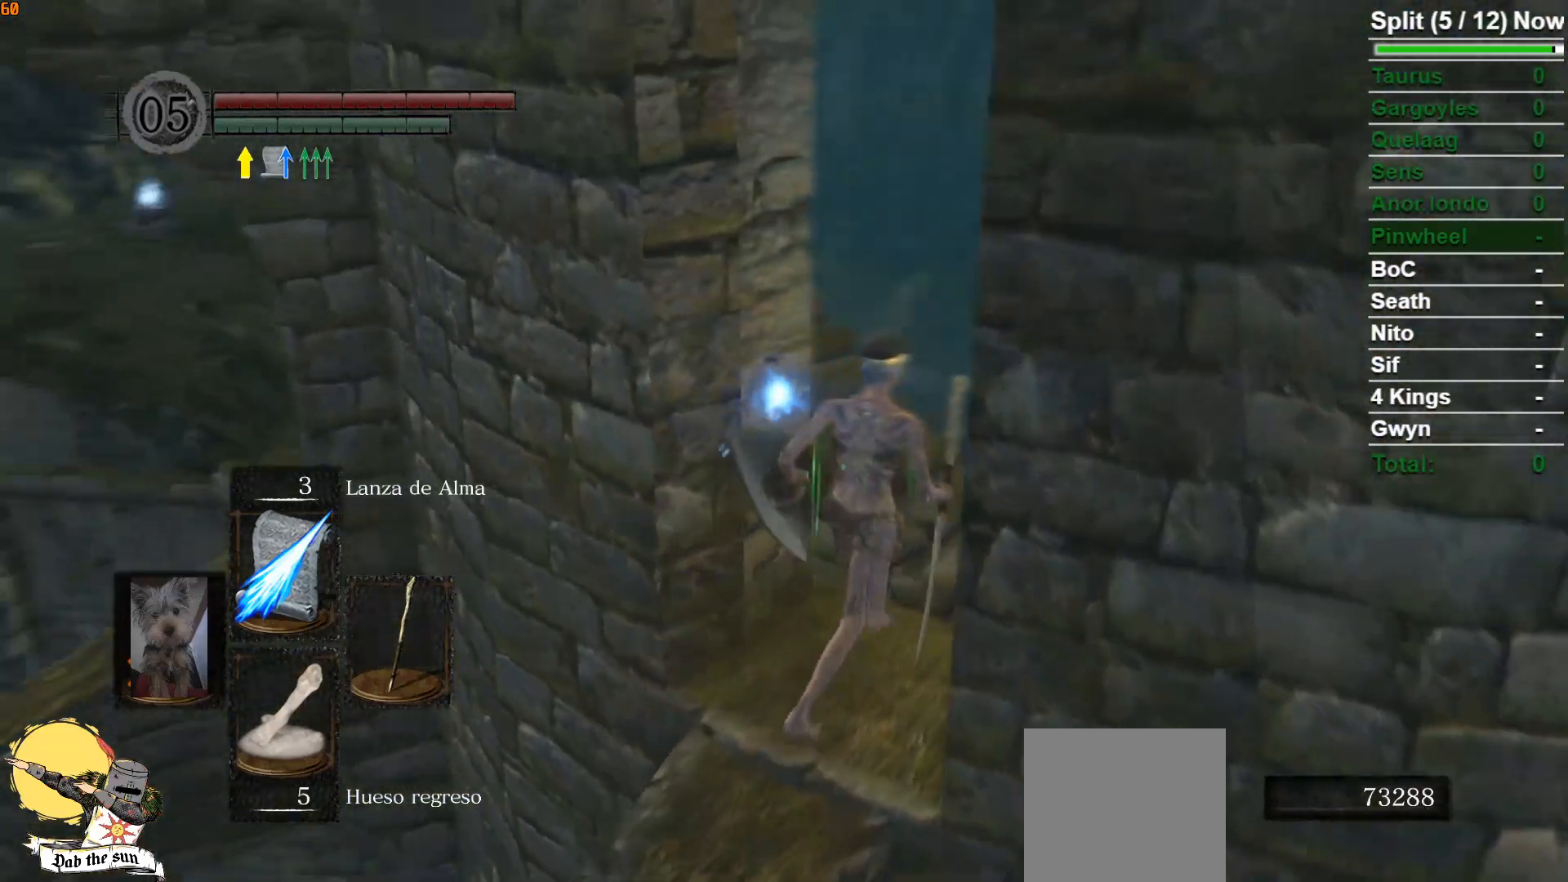
{"buttons": ["B"], "left_stick": "up", "right_stick": "center", "events": [[317, "right_stick", "center"], [350, "left_stick", "up"]]}
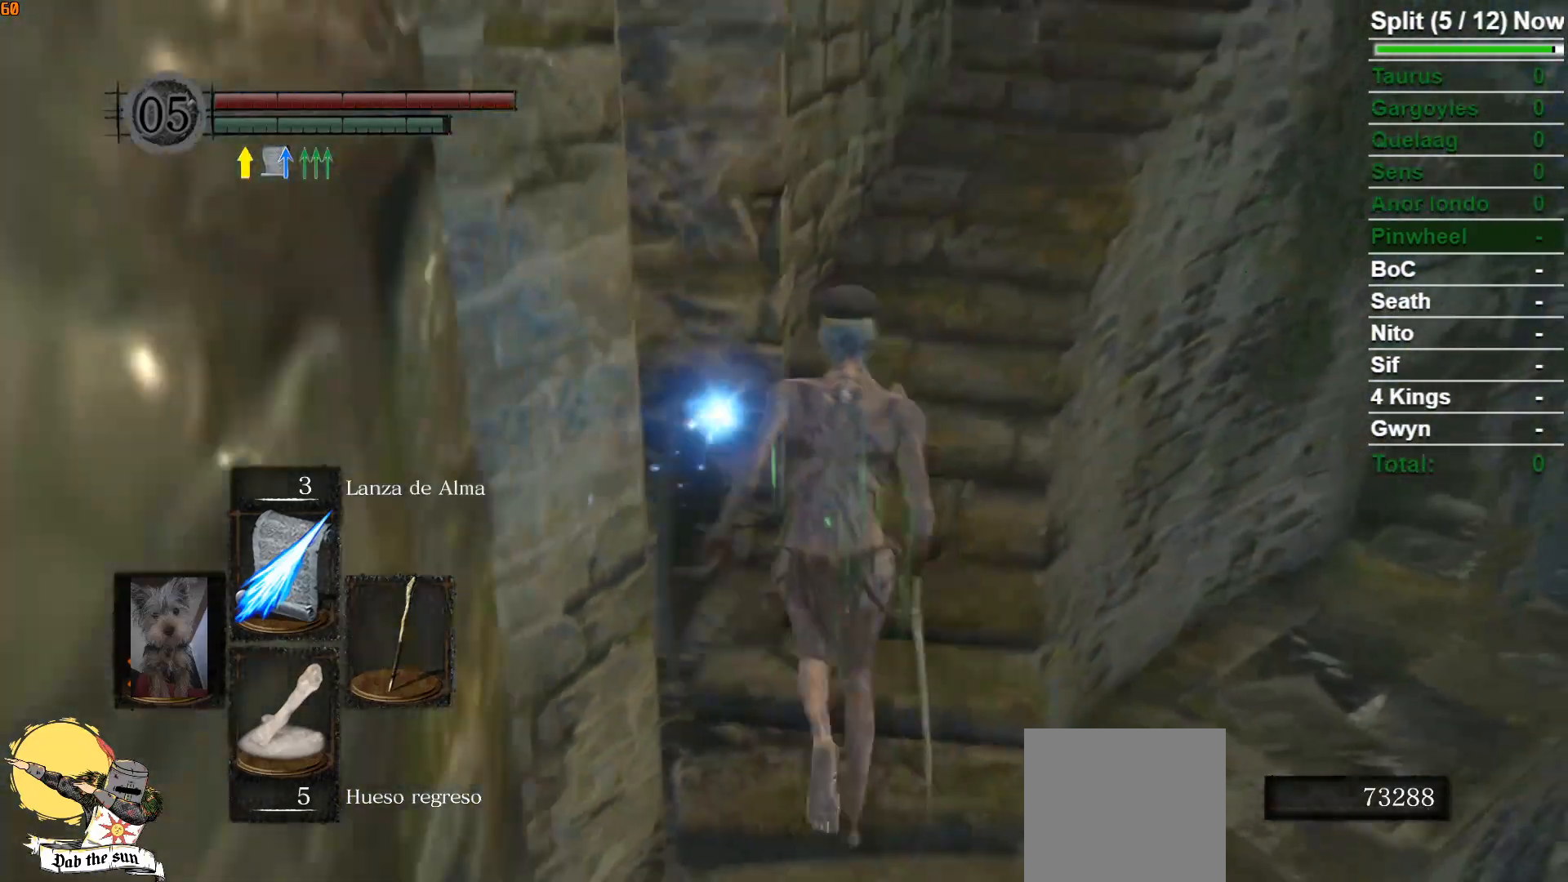
{"buttons": ["B"], "left_stick": "up", "right_stick": "down-left", "events": [[367, "right_stick", "down-left"]]}
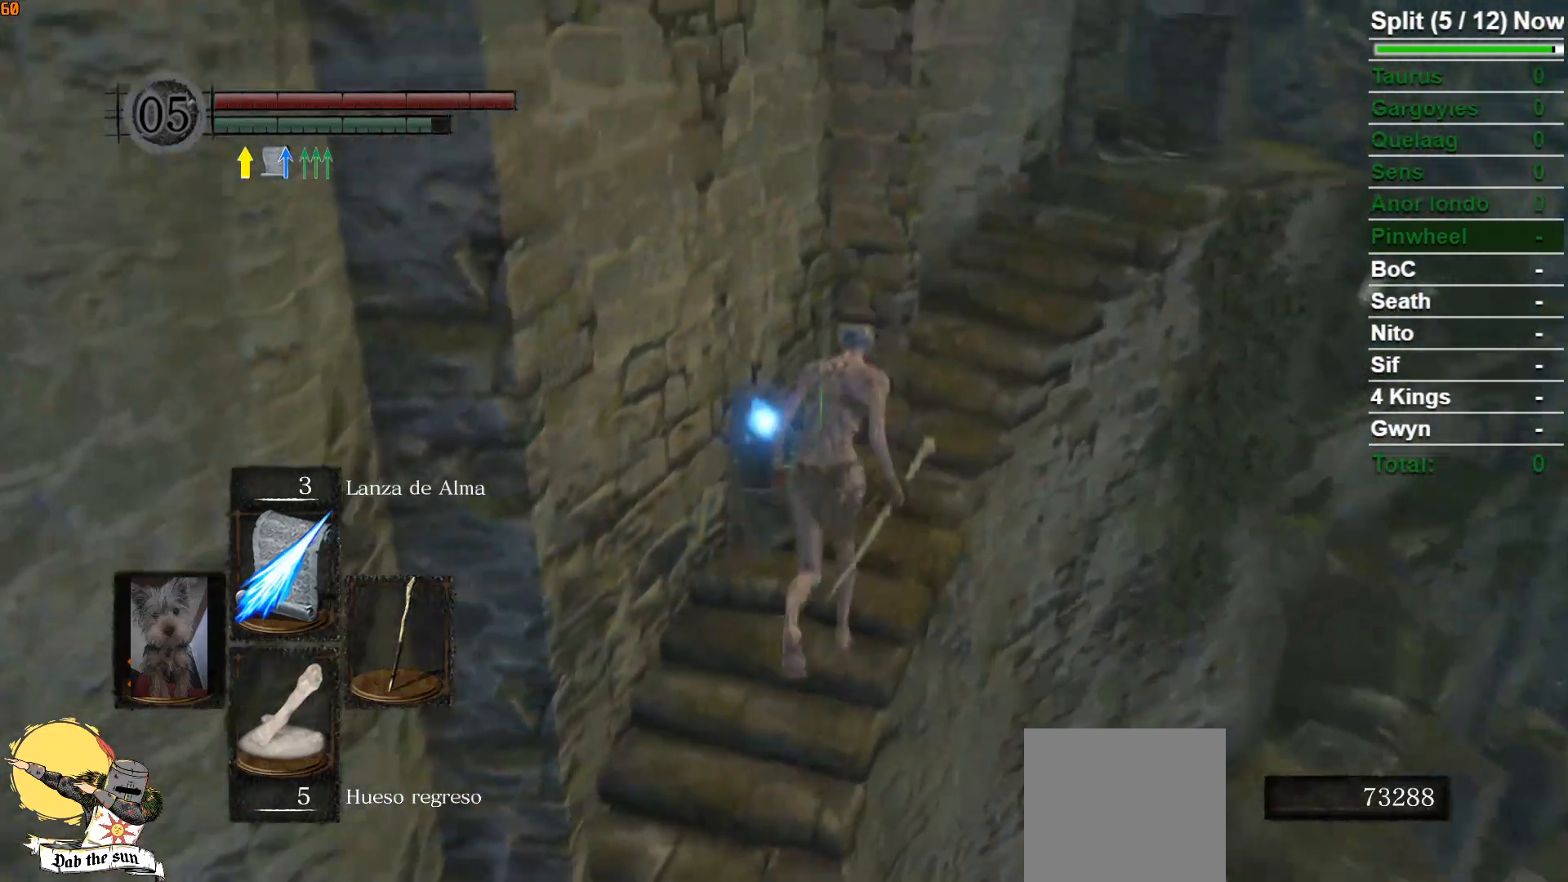
{"buttons": ["B"], "left_stick": "up-right", "right_stick": "down-left", "events": [[33, "right_stick", "center"], [267, "left_stick", "up-right"], [467, "right_stick", "down-left"]]}
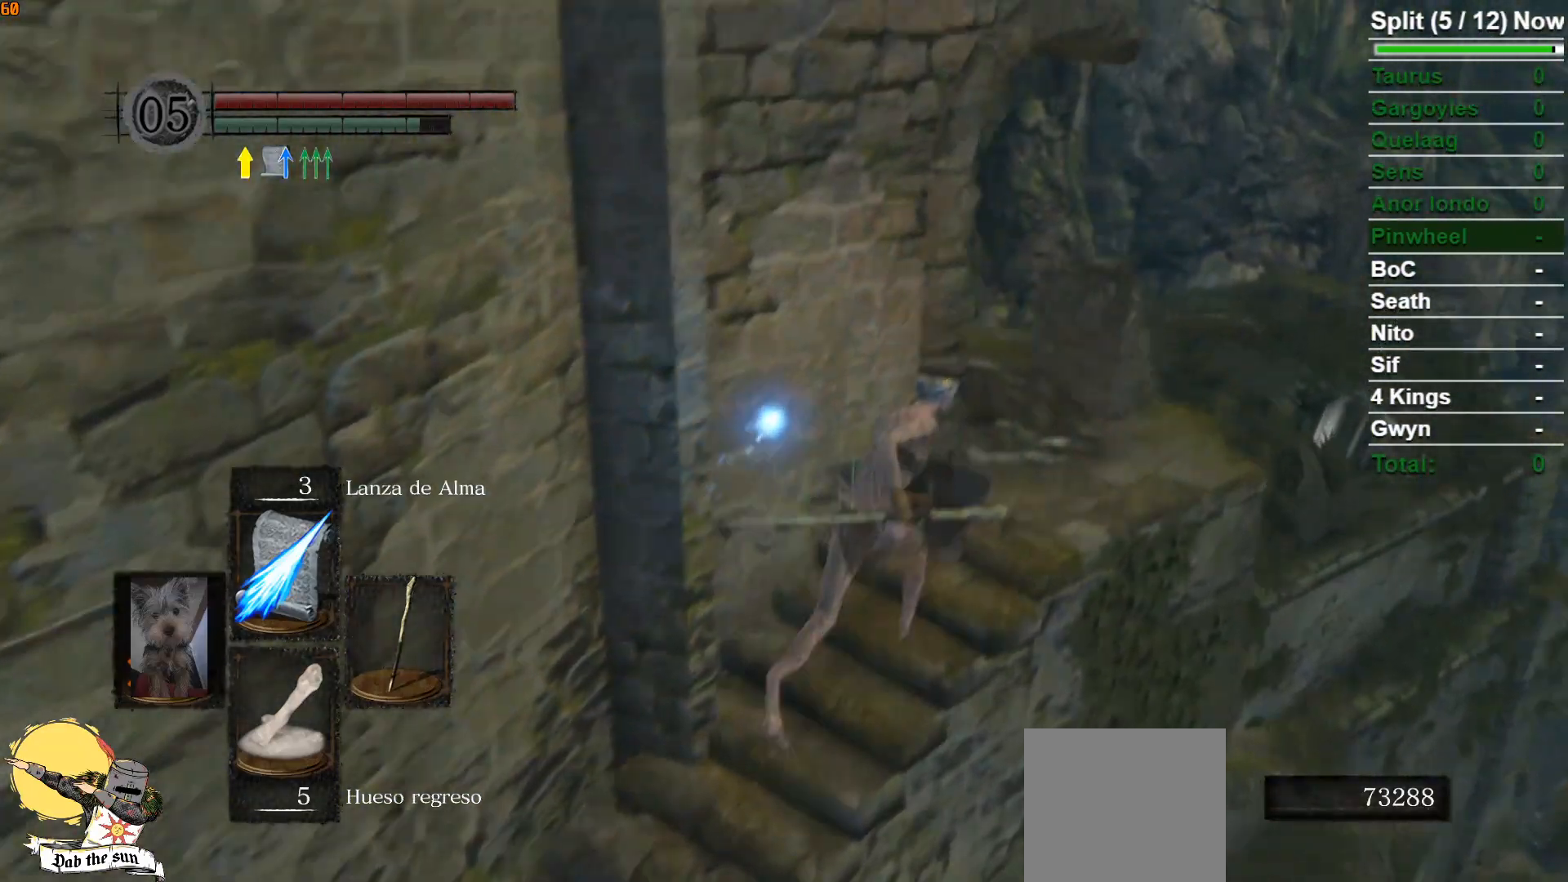
{"buttons": [], "left_stick": "up-right", "right_stick": "down-left", "events": [[100, "B", "up"]]}
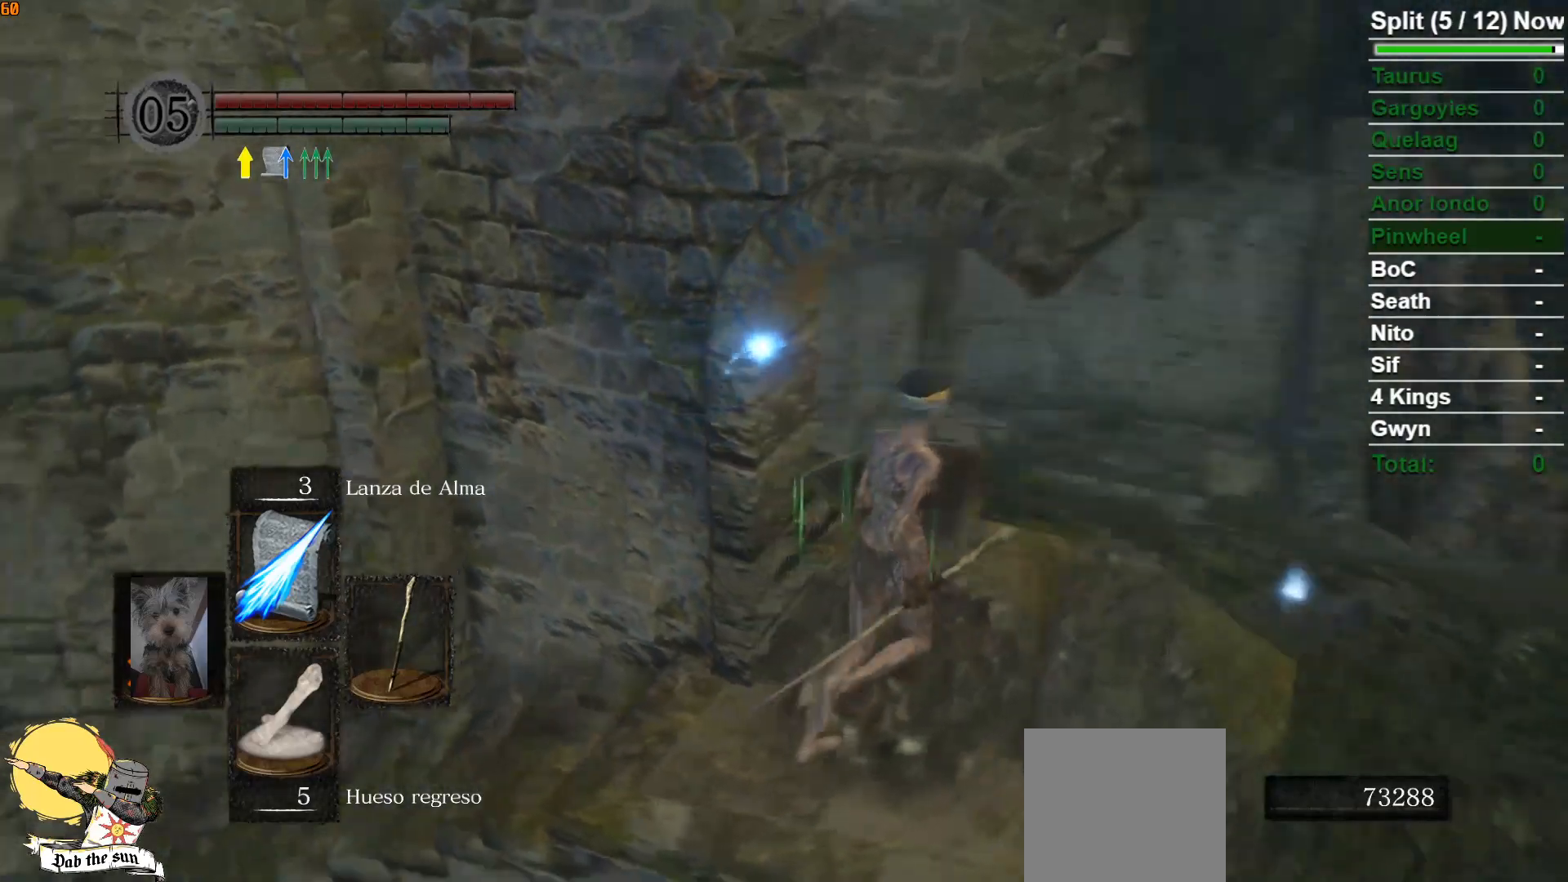
{"buttons": ["B"], "left_stick": "up-right", "right_stick": "center", "events": [[383, "B", "down"], [500, "right_stick", "center"]]}
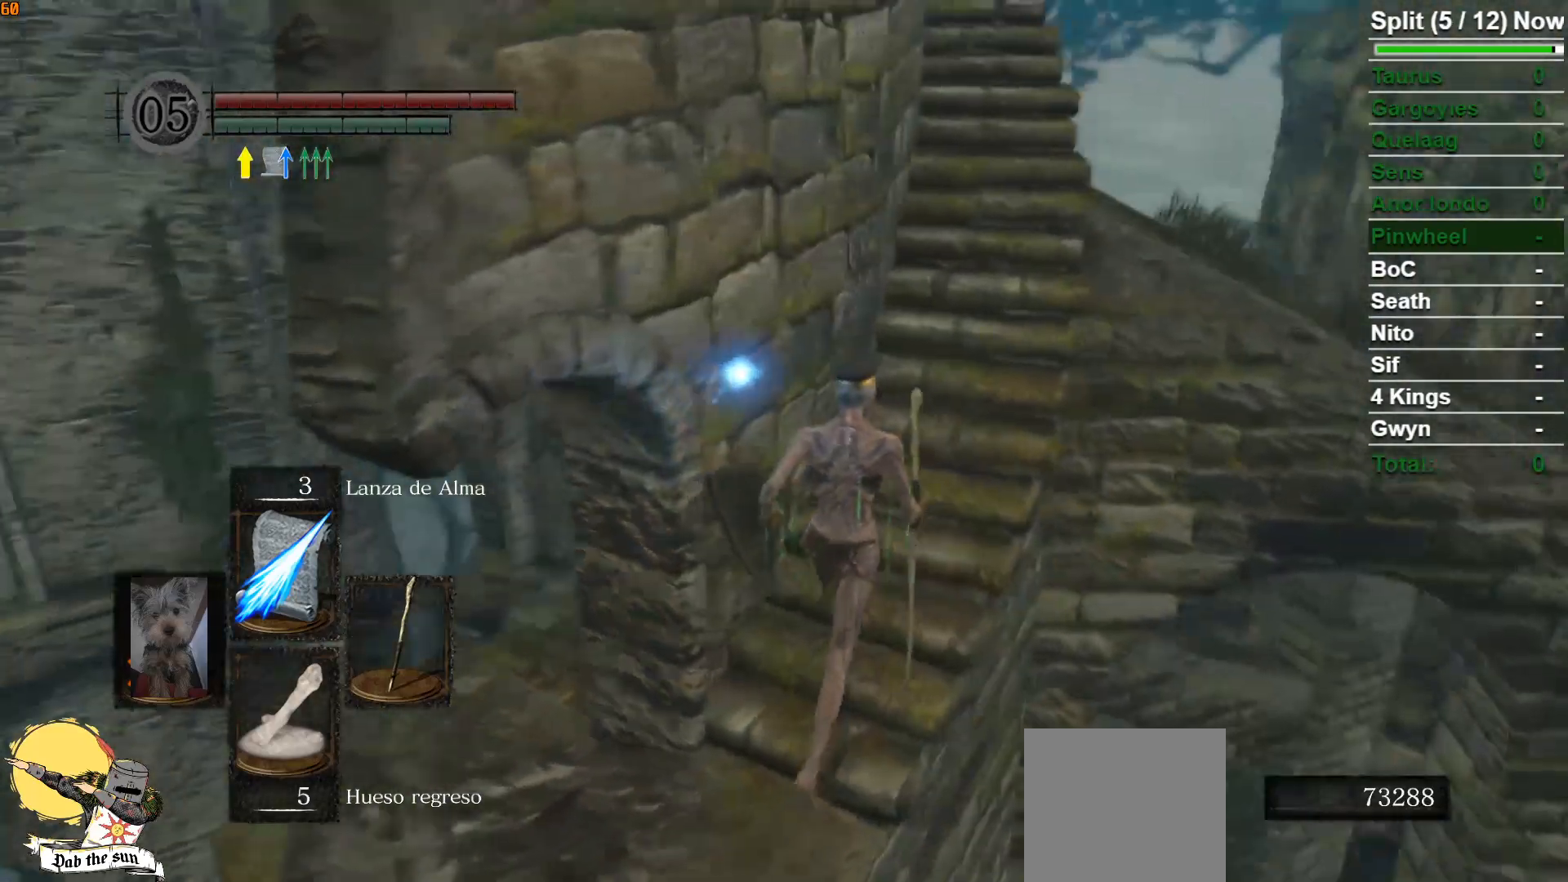
{"buttons": ["B"], "left_stick": "up-right", "right_stick": "center", "events": [[200, "right_stick", "left"], [450, "right_stick", "center"]]}
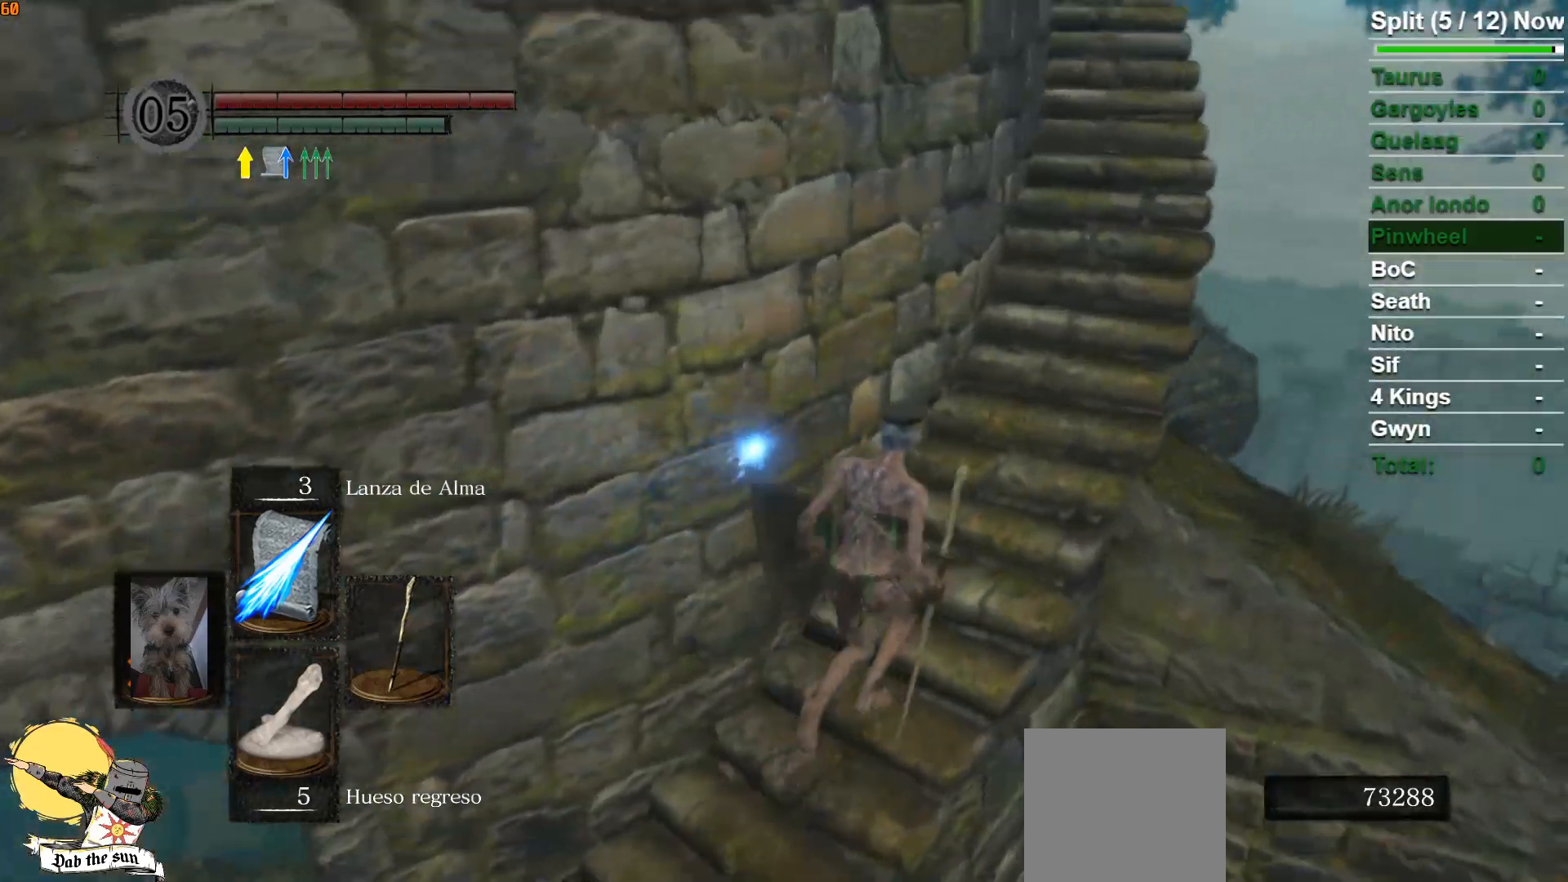
{"buttons": ["B"], "left_stick": "up-right", "right_stick": "center", "events": [[217, "right_stick", "down-left"], [417, "right_stick", "center"]]}
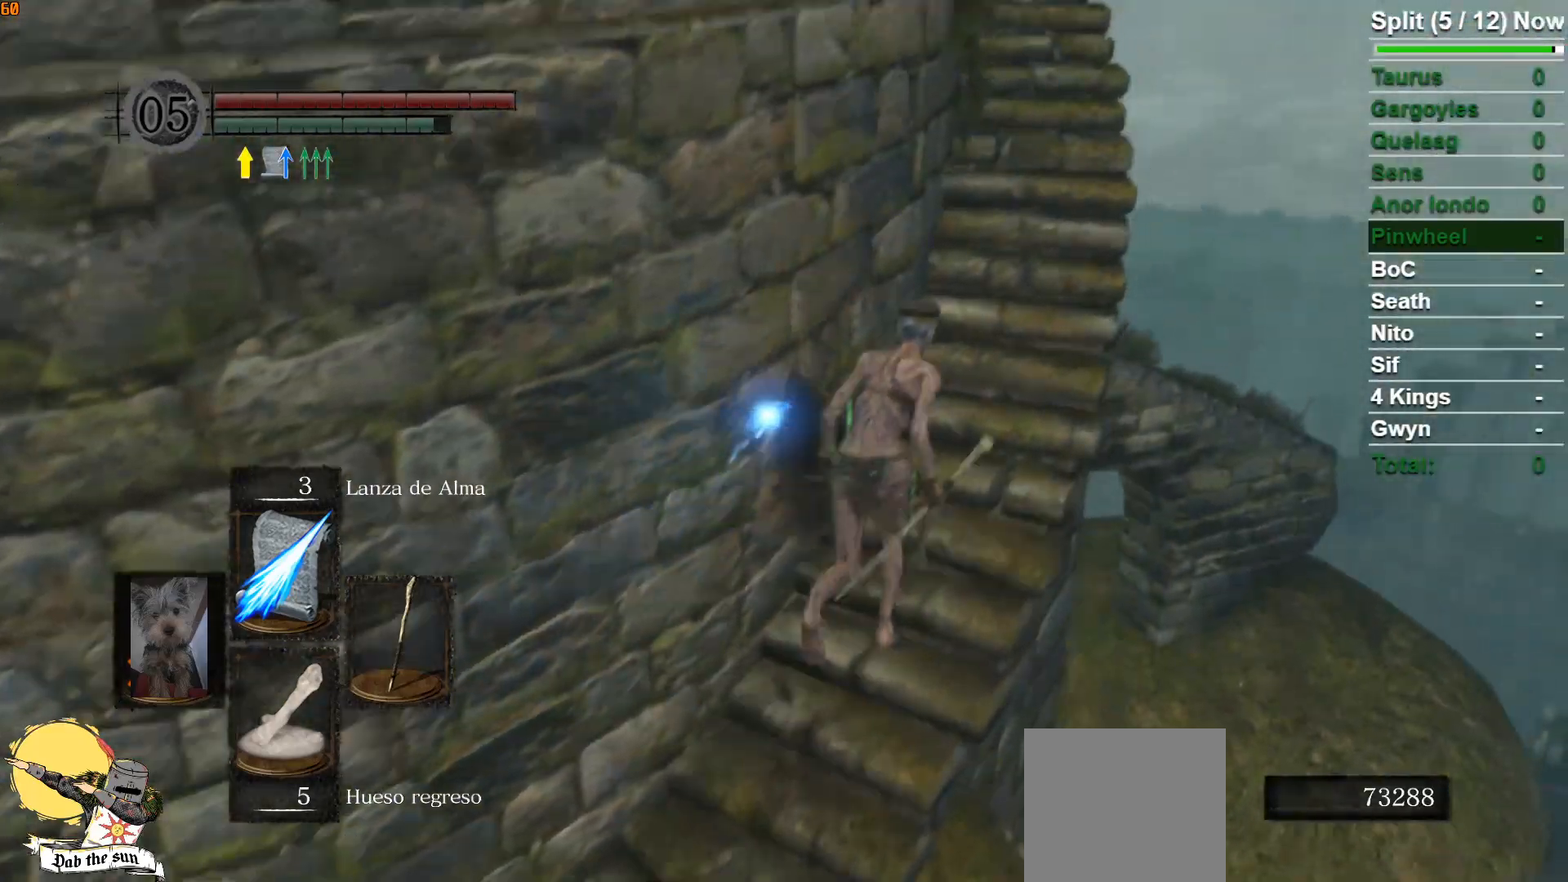
{"buttons": ["B"], "left_stick": "up-right", "right_stick": "center", "events": [[133, "right_stick", "down-left"], [400, "right_stick", "center"]]}
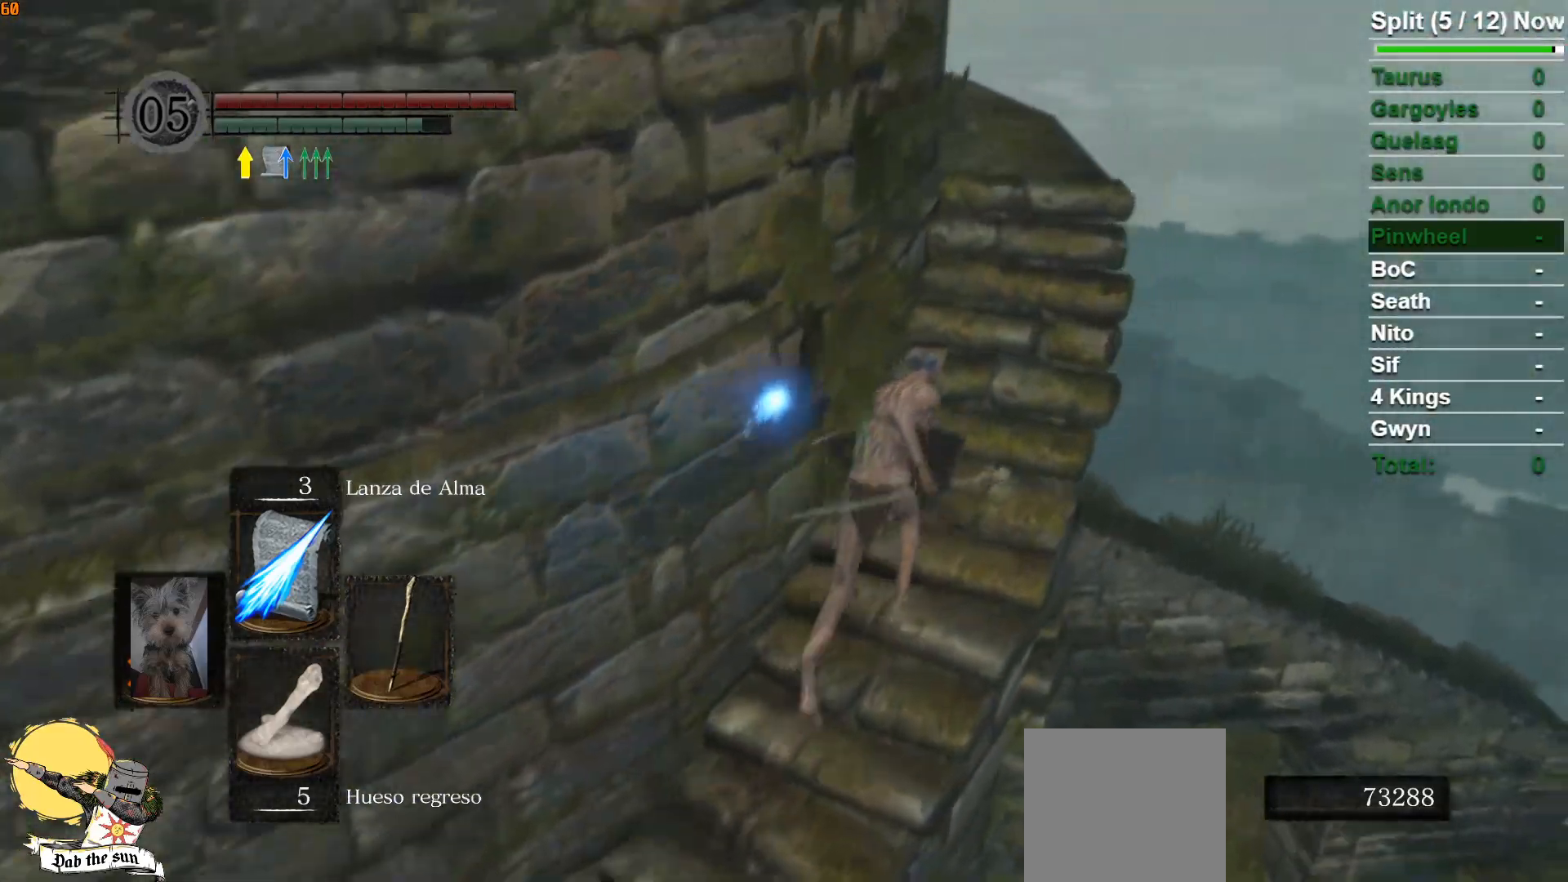
{"buttons": ["B"], "left_stick": "up-right", "right_stick": "center", "events": [[117, "right_stick", "down-left"], [500, "right_stick", "center"]]}
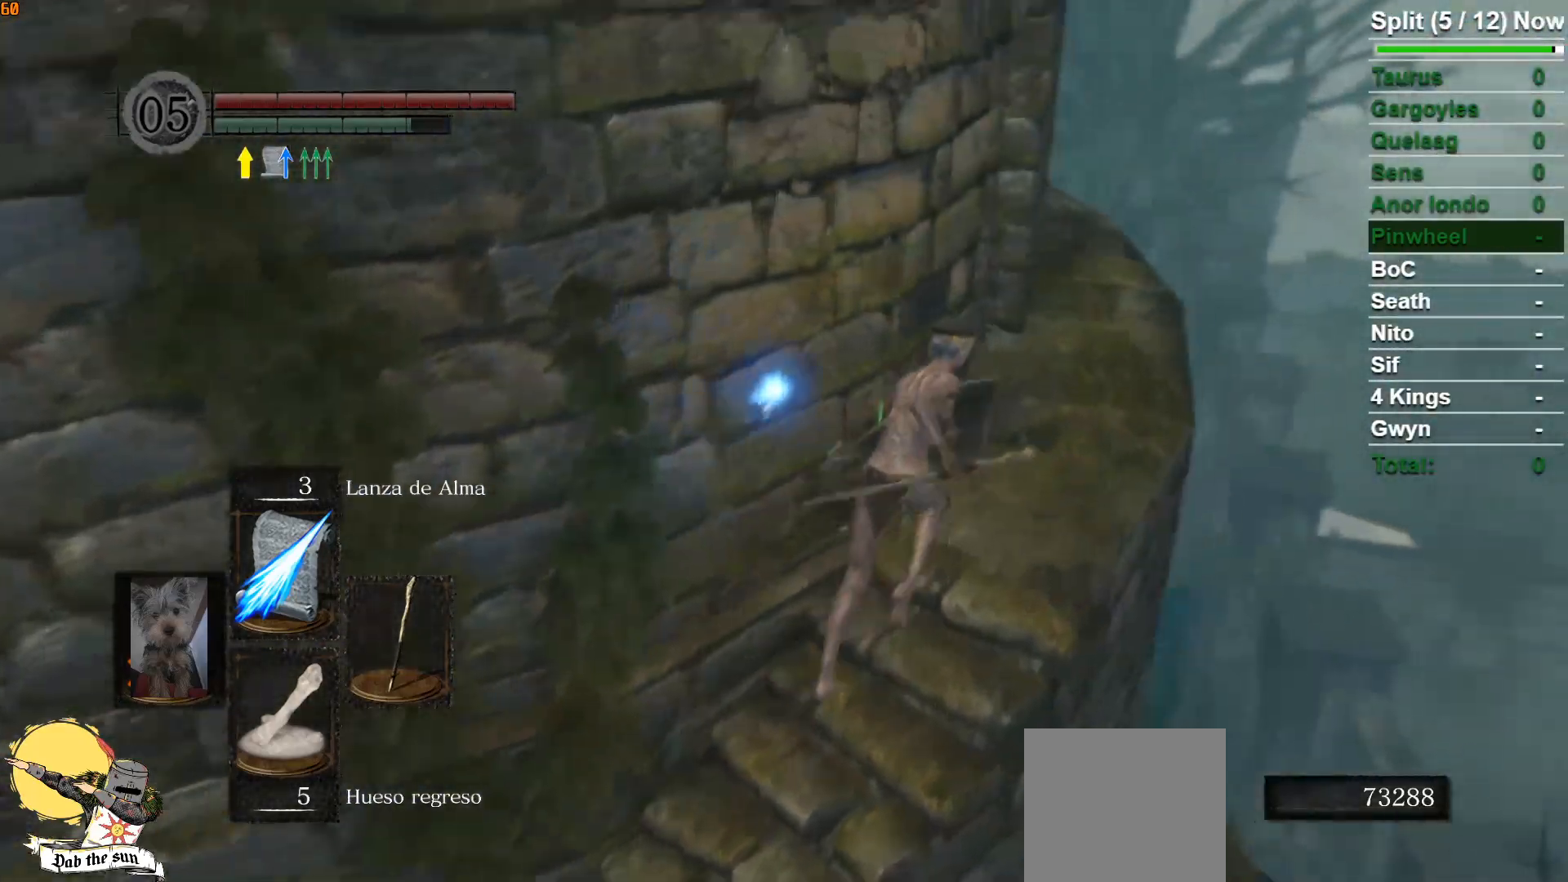
{"buttons": ["B"], "left_stick": "up-right", "right_stick": "center", "events": [[217, "right_stick", "down-left"], [483, "right_stick", "center"]]}
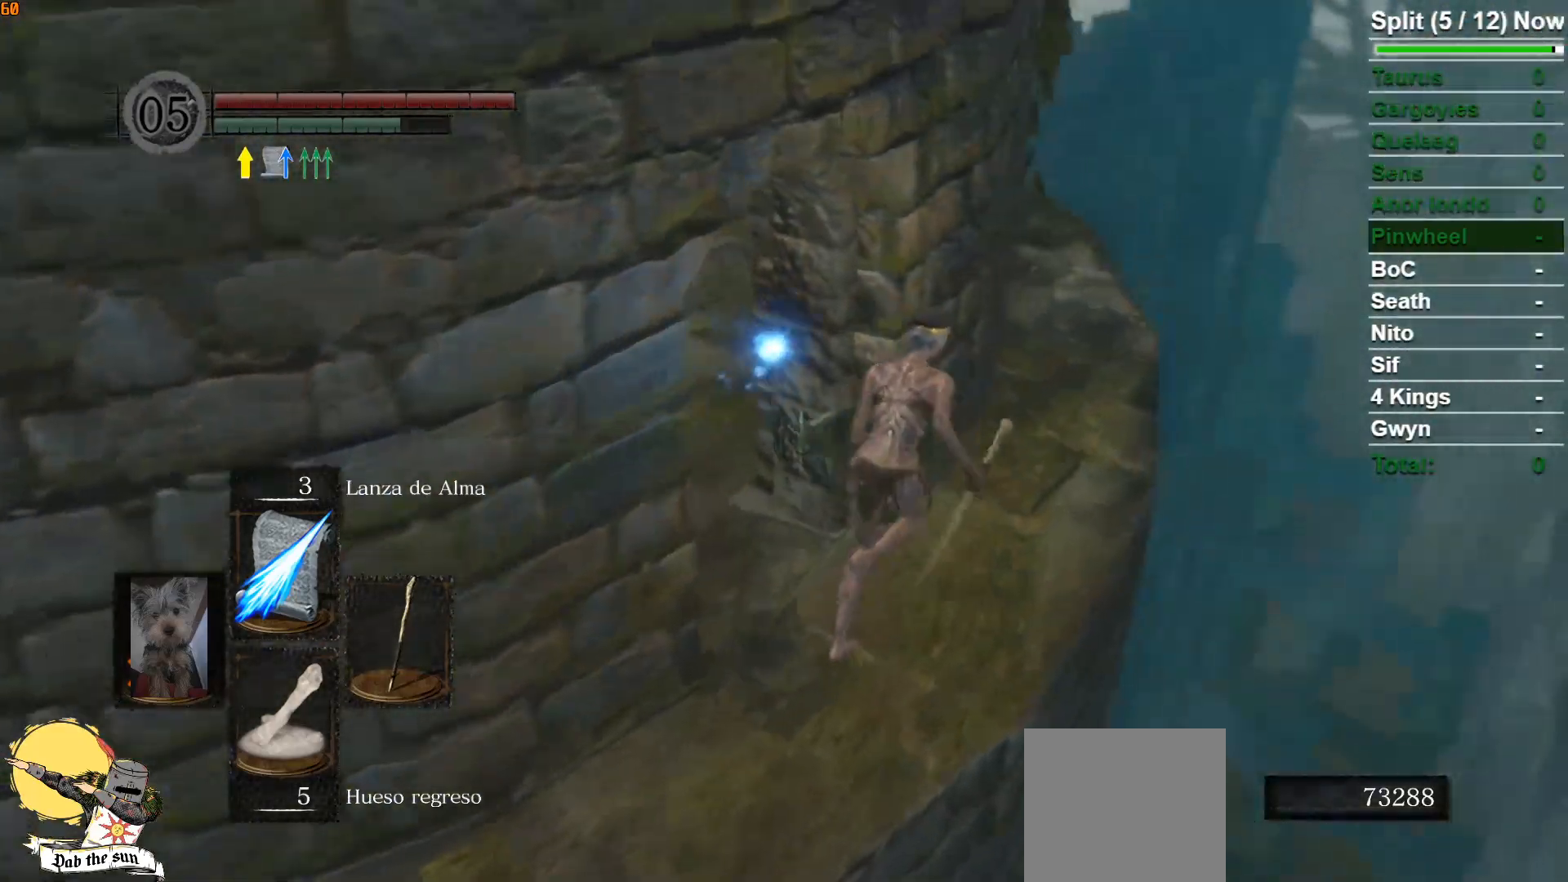
{"buttons": ["B"], "left_stick": "up-right", "right_stick": "center", "events": [[200, "right_stick", "down-left"], [450, "right_stick", "center"]]}
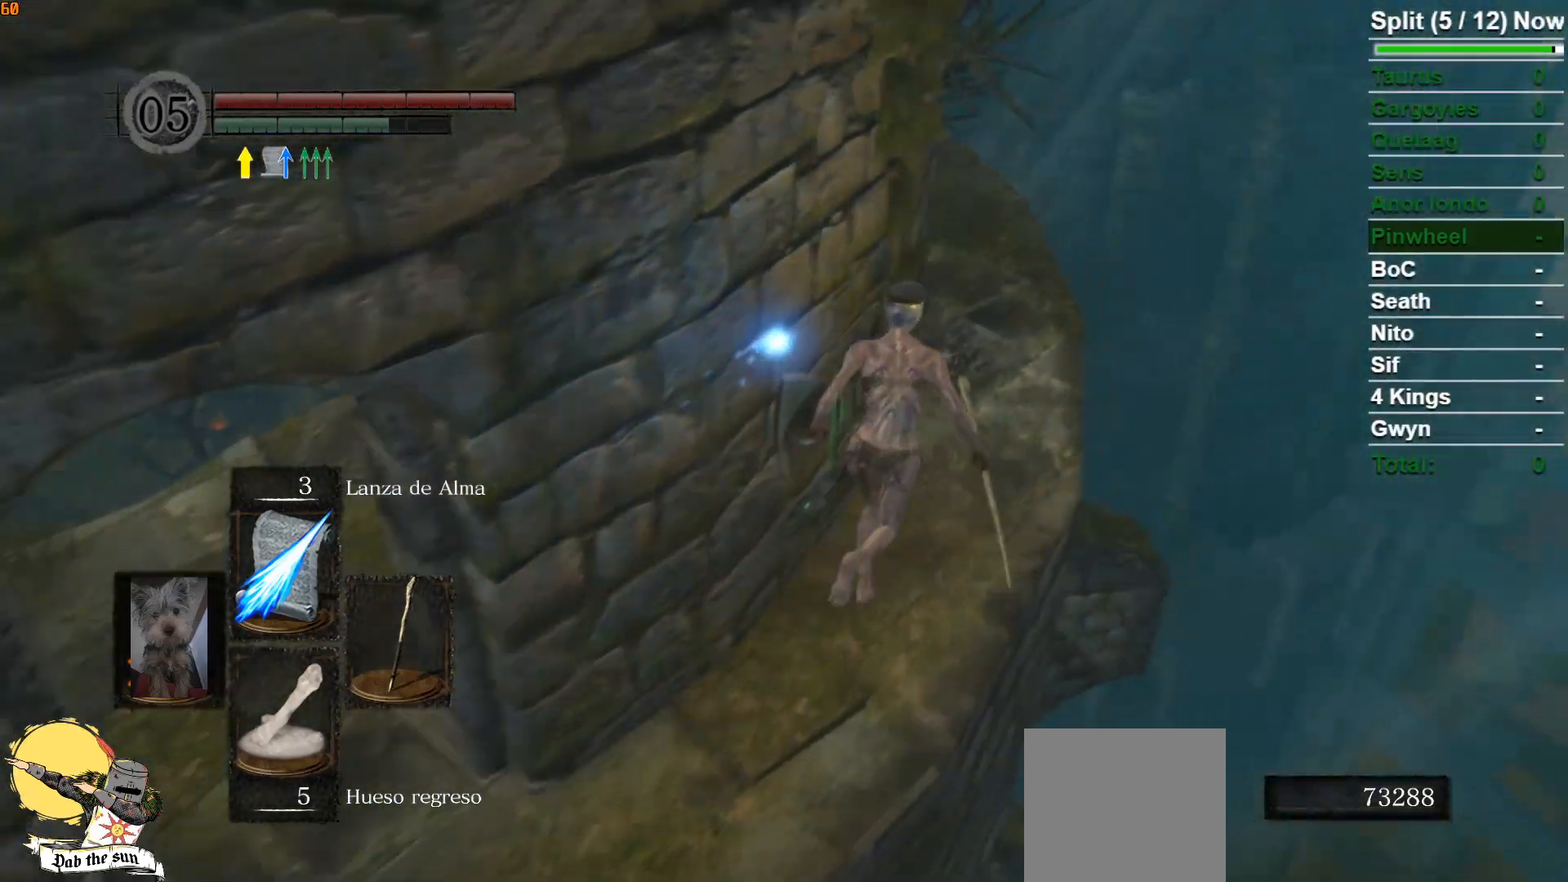
{"buttons": ["B"], "left_stick": "up-right", "right_stick": "center", "events": [[117, "right_stick", "down-left"], [417, "right_stick", "center"]]}
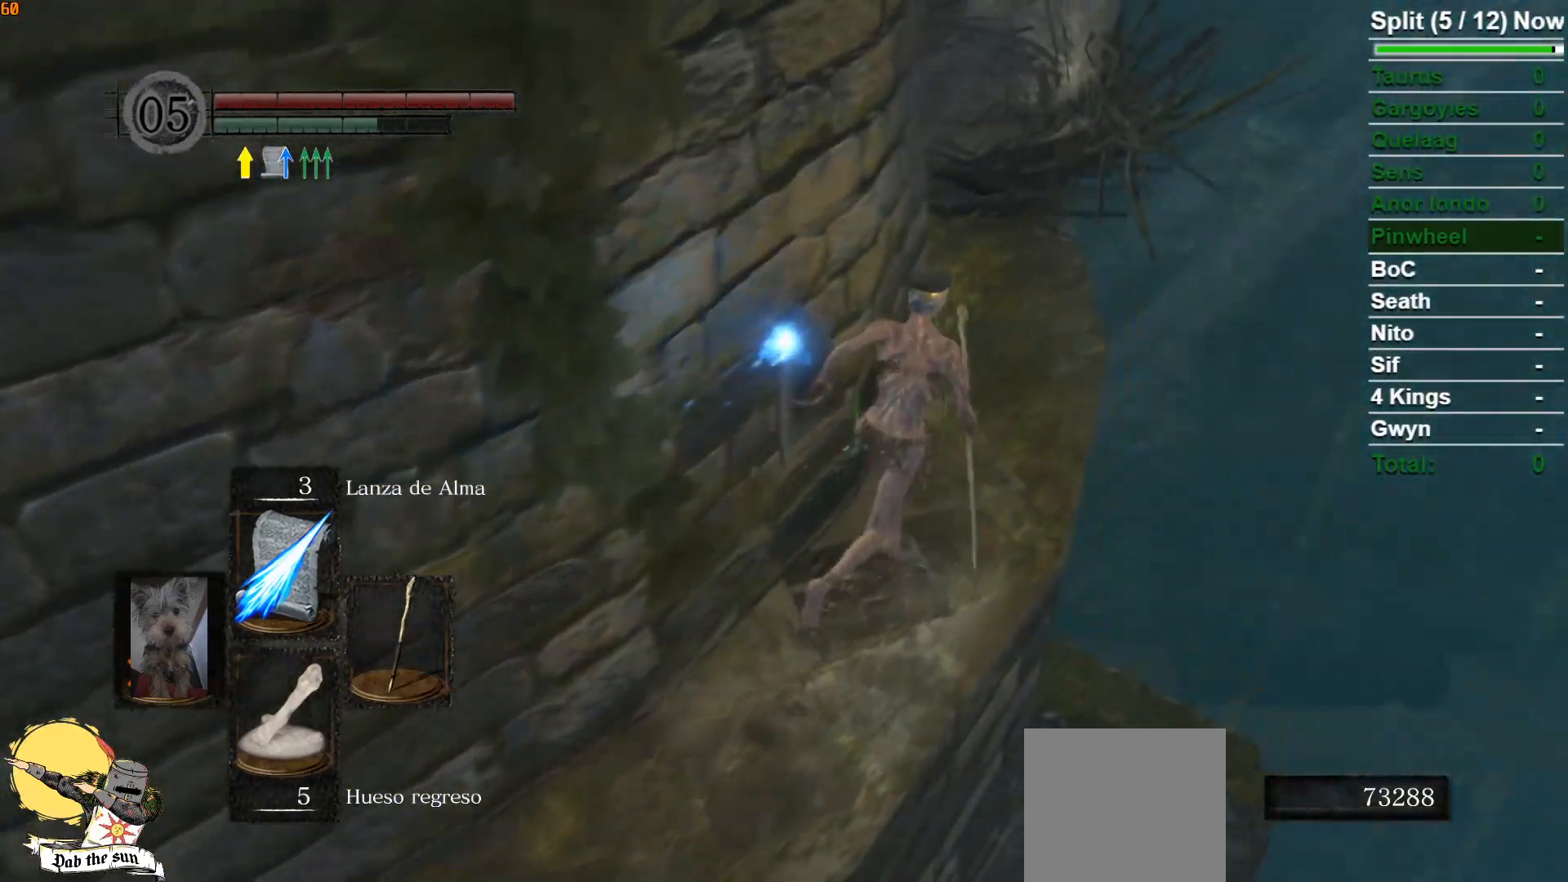
{"buttons": [], "left_stick": "up", "right_stick": "center", "events": [[83, "right_stick", "down-left"], [300, "B", "up"], [300, "right_stick", "center"], [417, "left_stick", "up"]]}
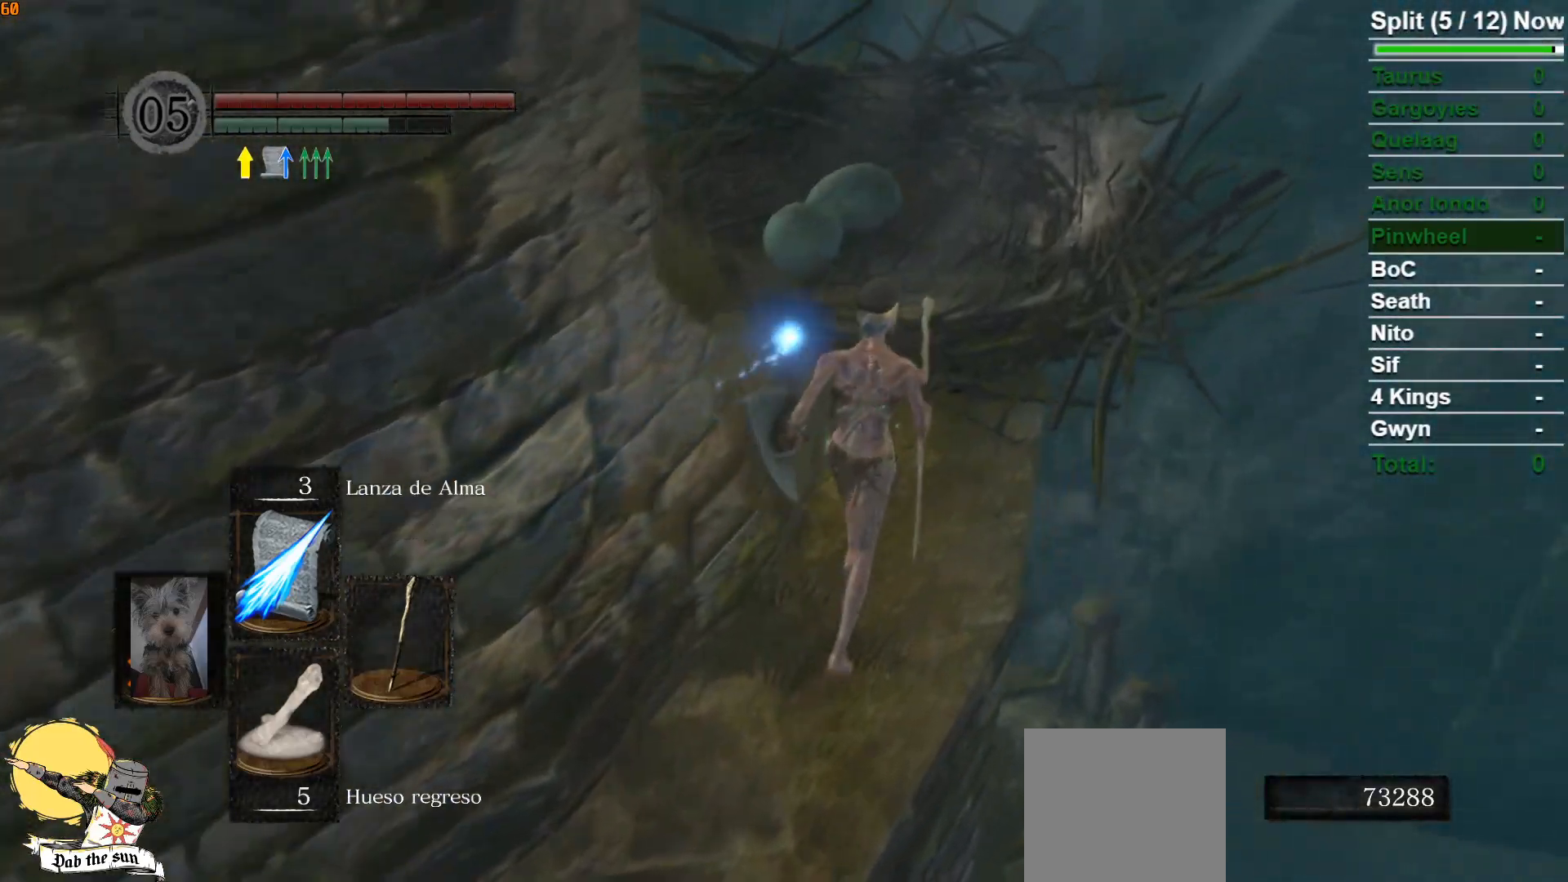
{"buttons": [], "left_stick": "up", "right_stick": "center", "events": []}
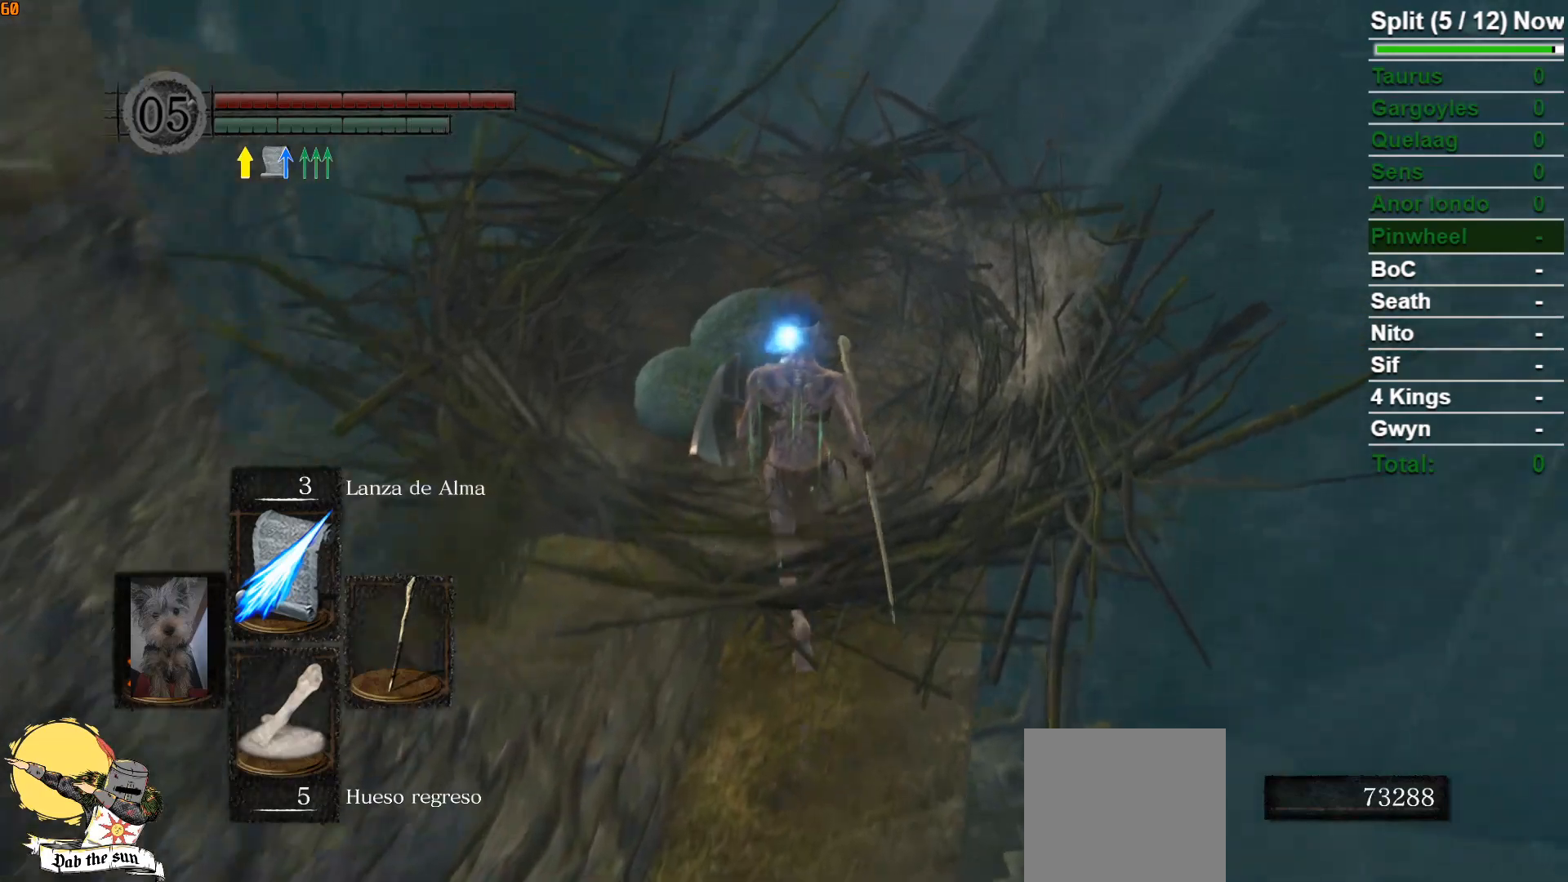
{"buttons": [], "left_stick": "center", "right_stick": "center", "events": [[83, "left_stick", "center"], [150, "A", "down"], [250, "A", "up"]]}
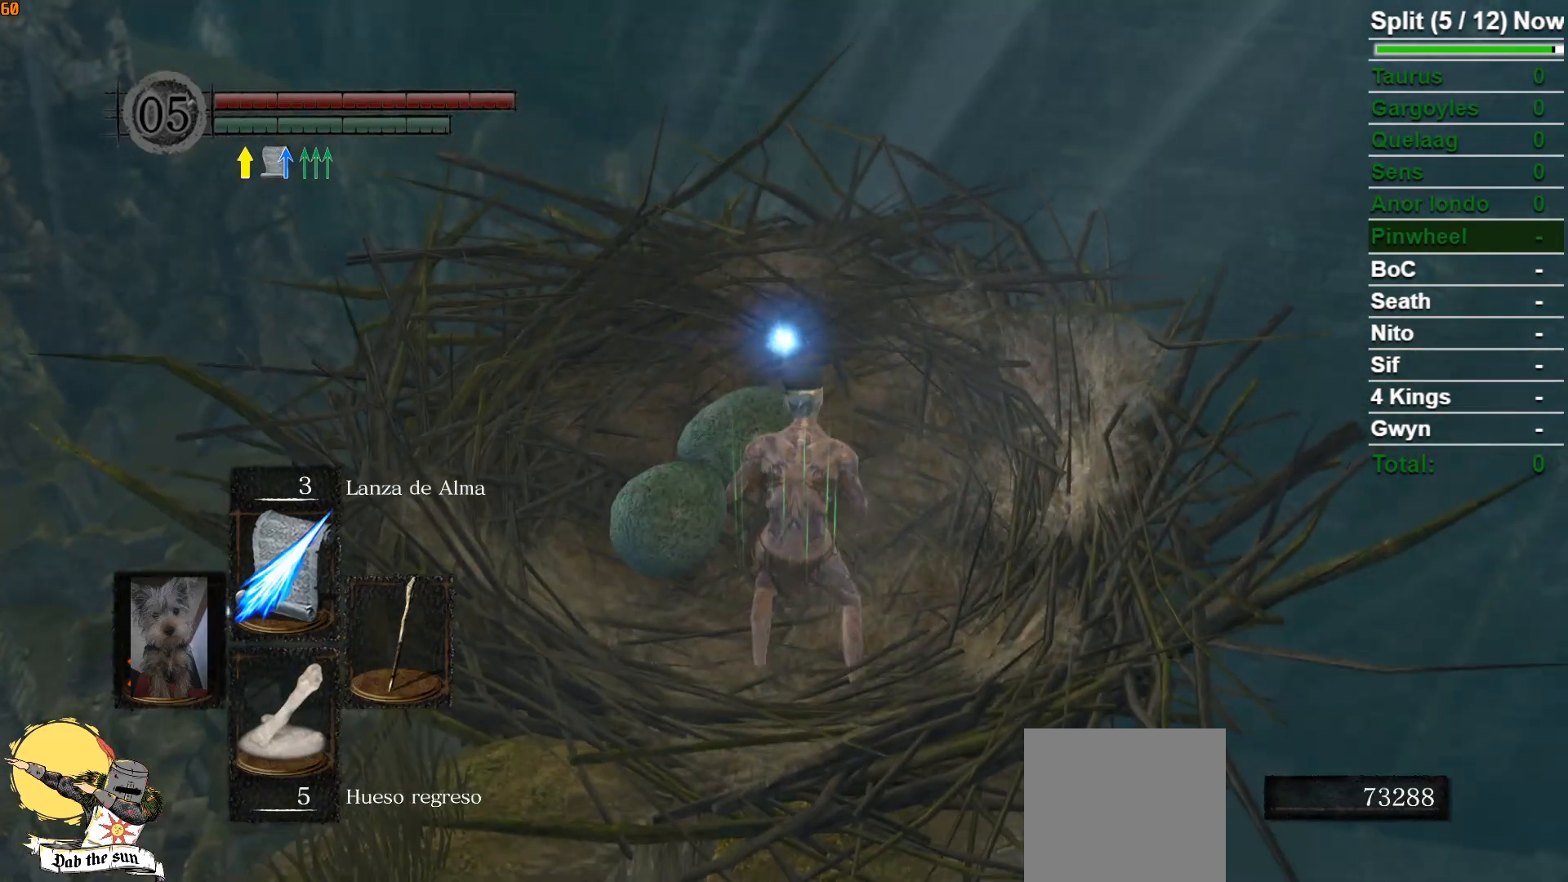
{"buttons": [], "left_stick": "center", "right_stick": "center", "events": []}
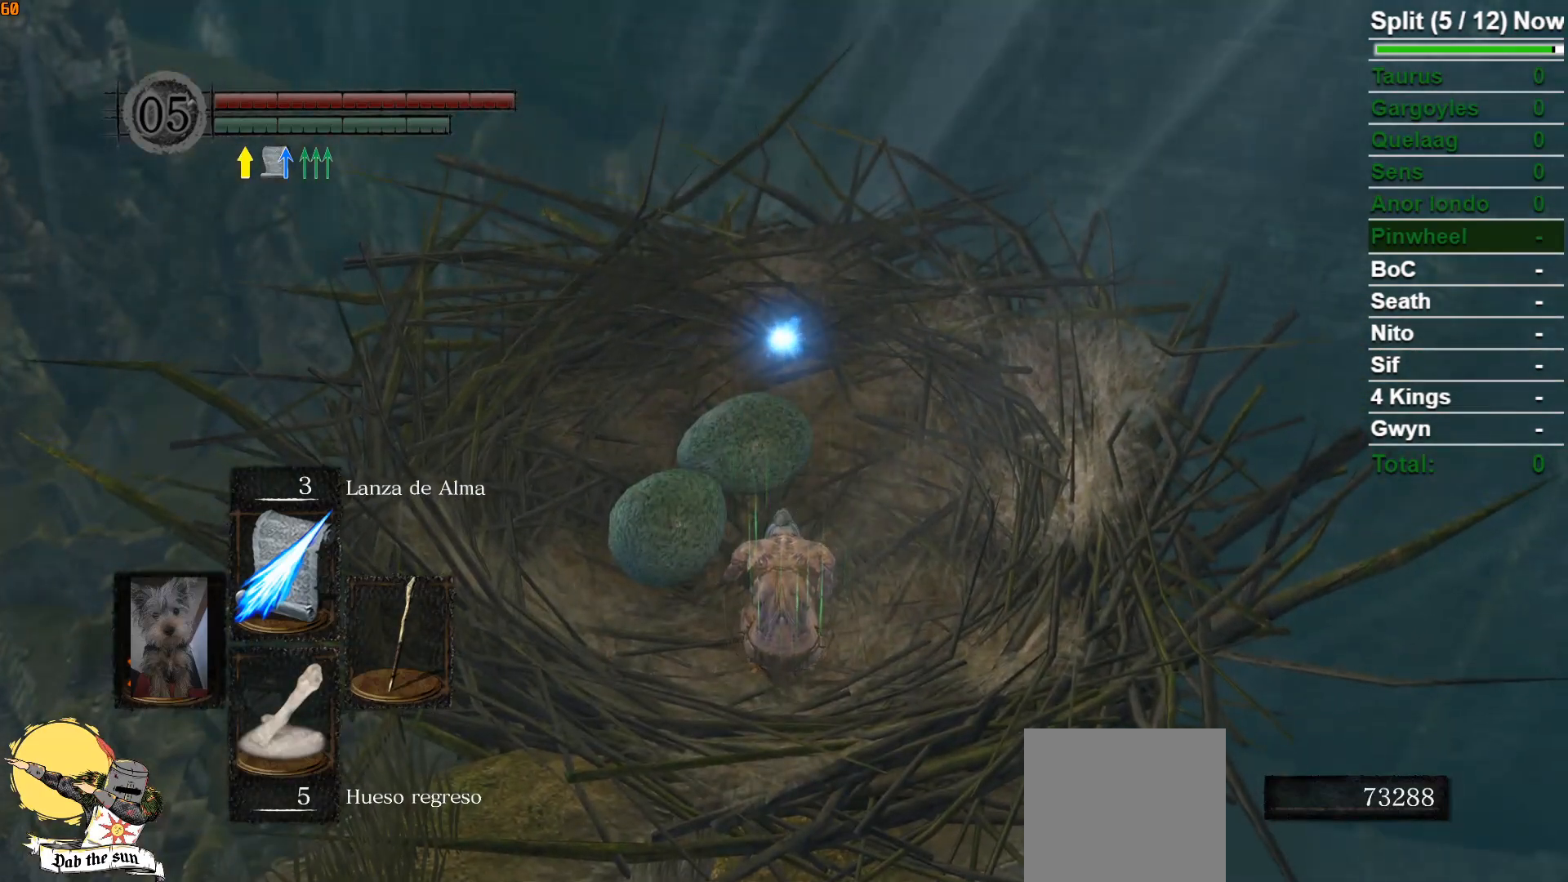
{"buttons": [], "left_stick": "center", "right_stick": "center", "events": []}
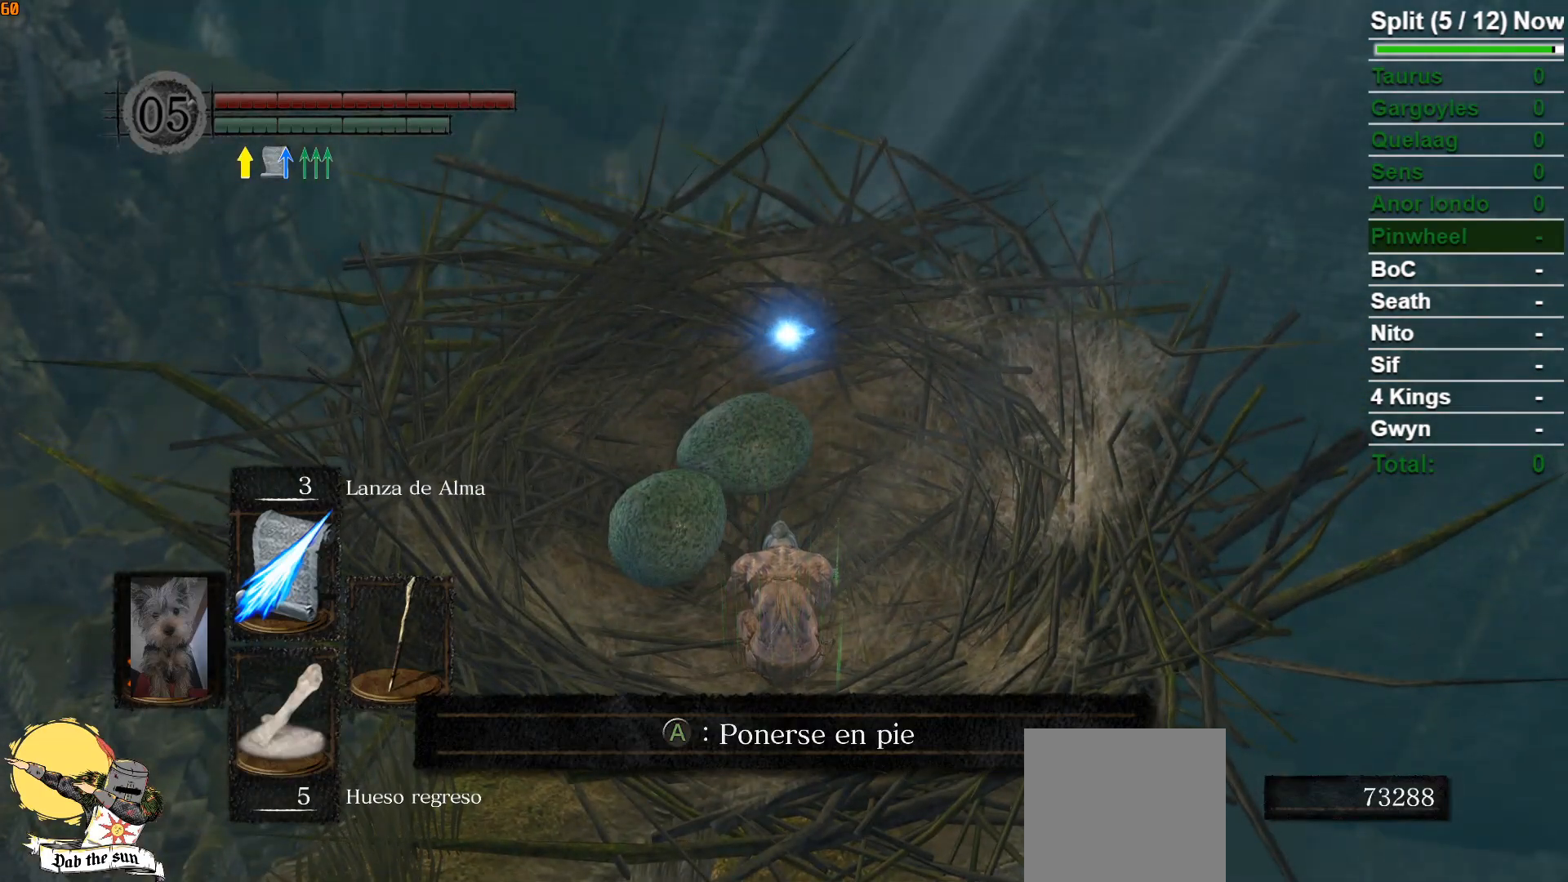
{"buttons": [], "left_stick": "center", "right_stick": "center", "events": []}
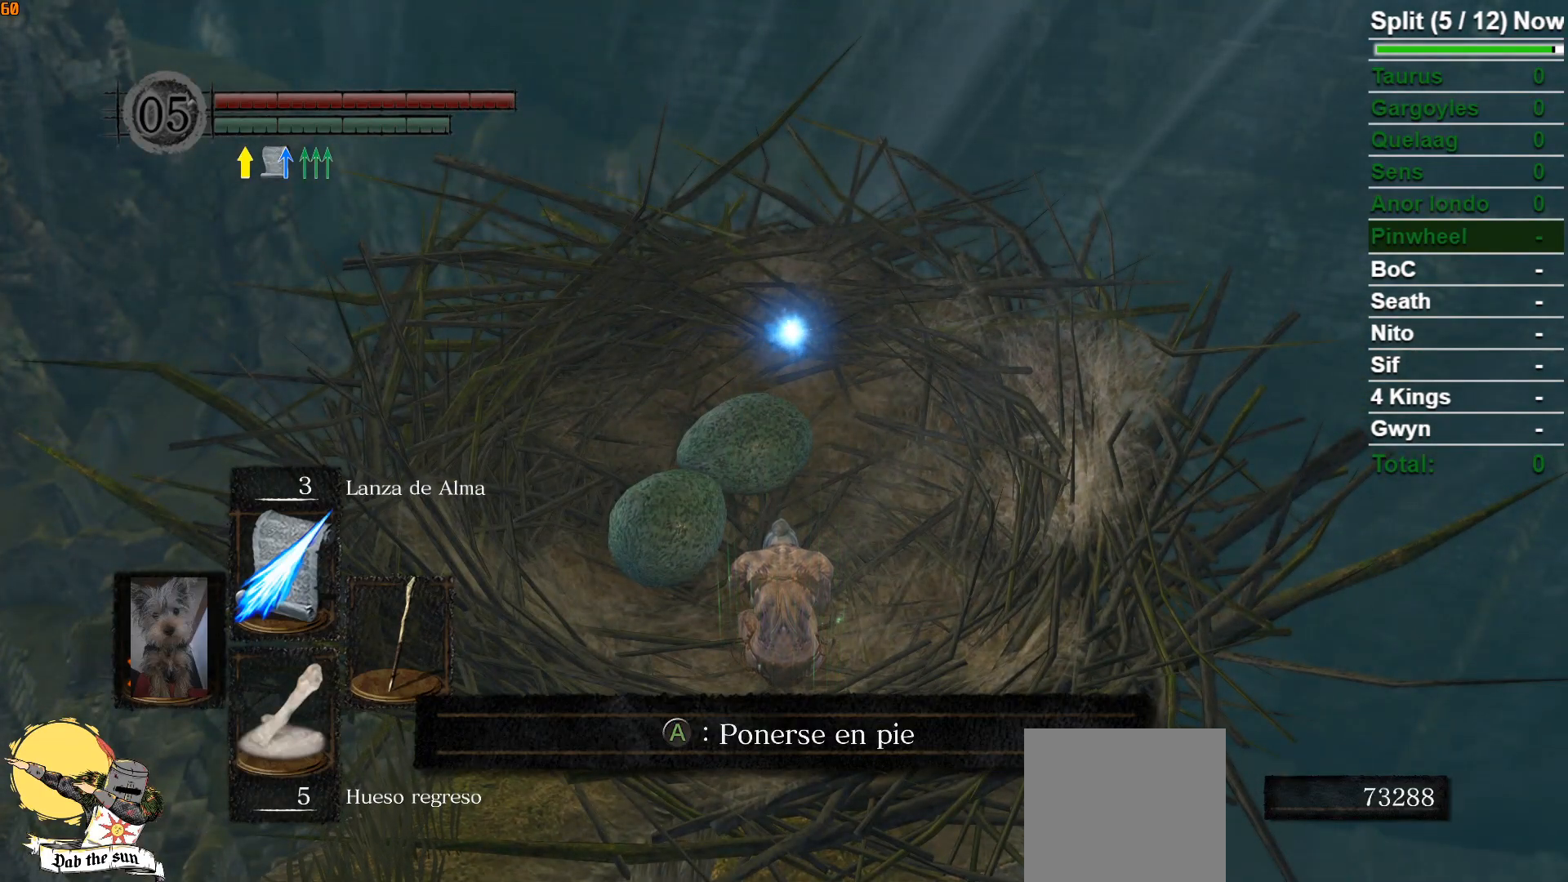
{"buttons": [], "left_stick": "center", "right_stick": "center", "events": []}
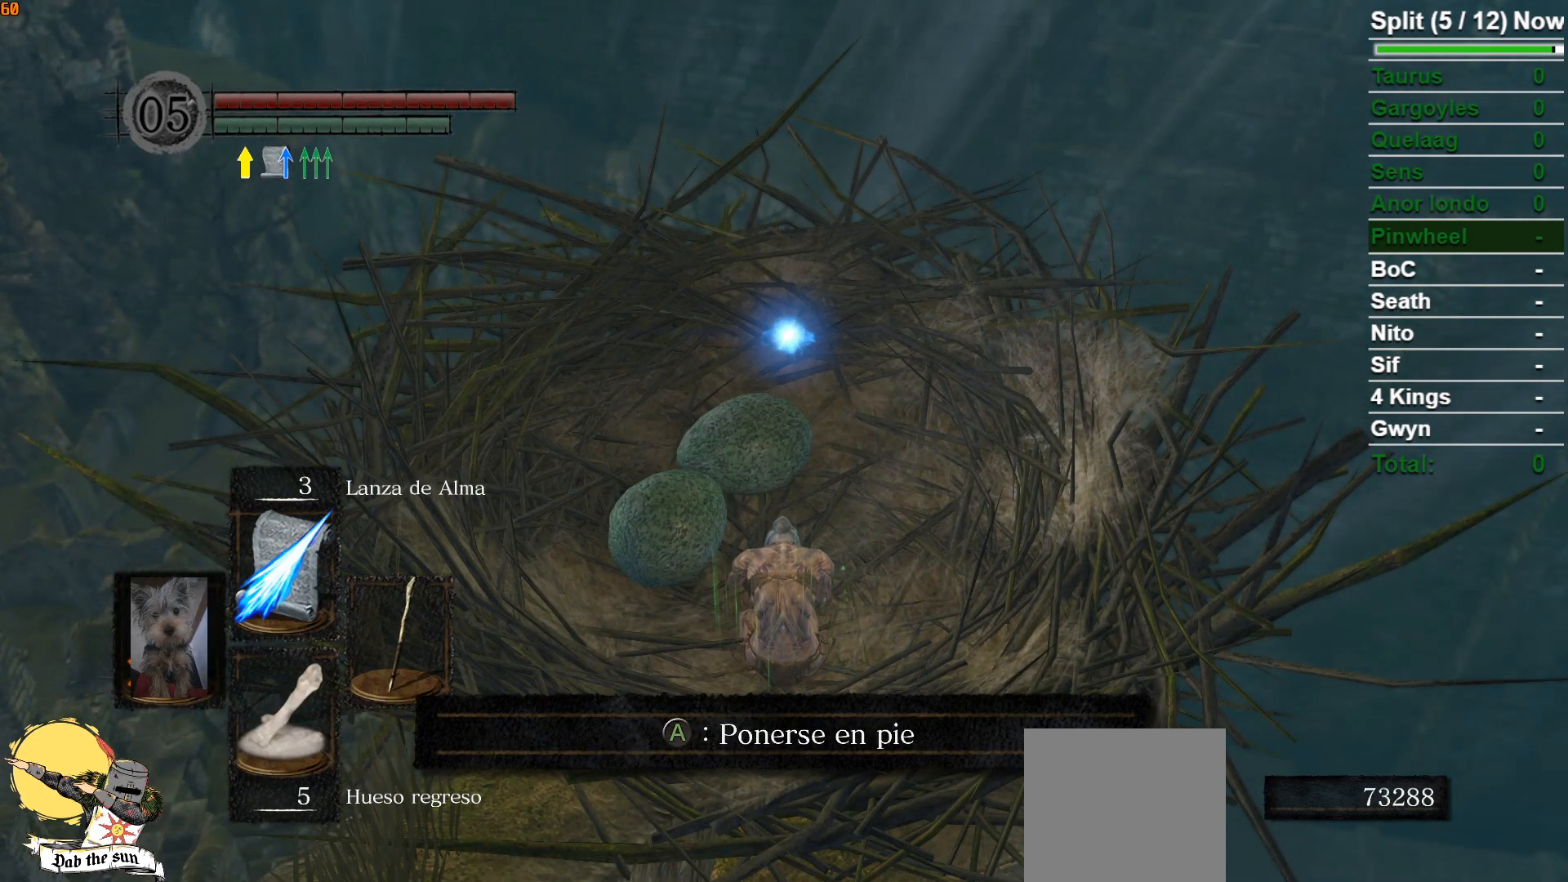
{"buttons": ["DPAD_UP"], "left_stick": "center", "right_stick": "center", "events": [[433, "DPAD_UP", "down"]]}
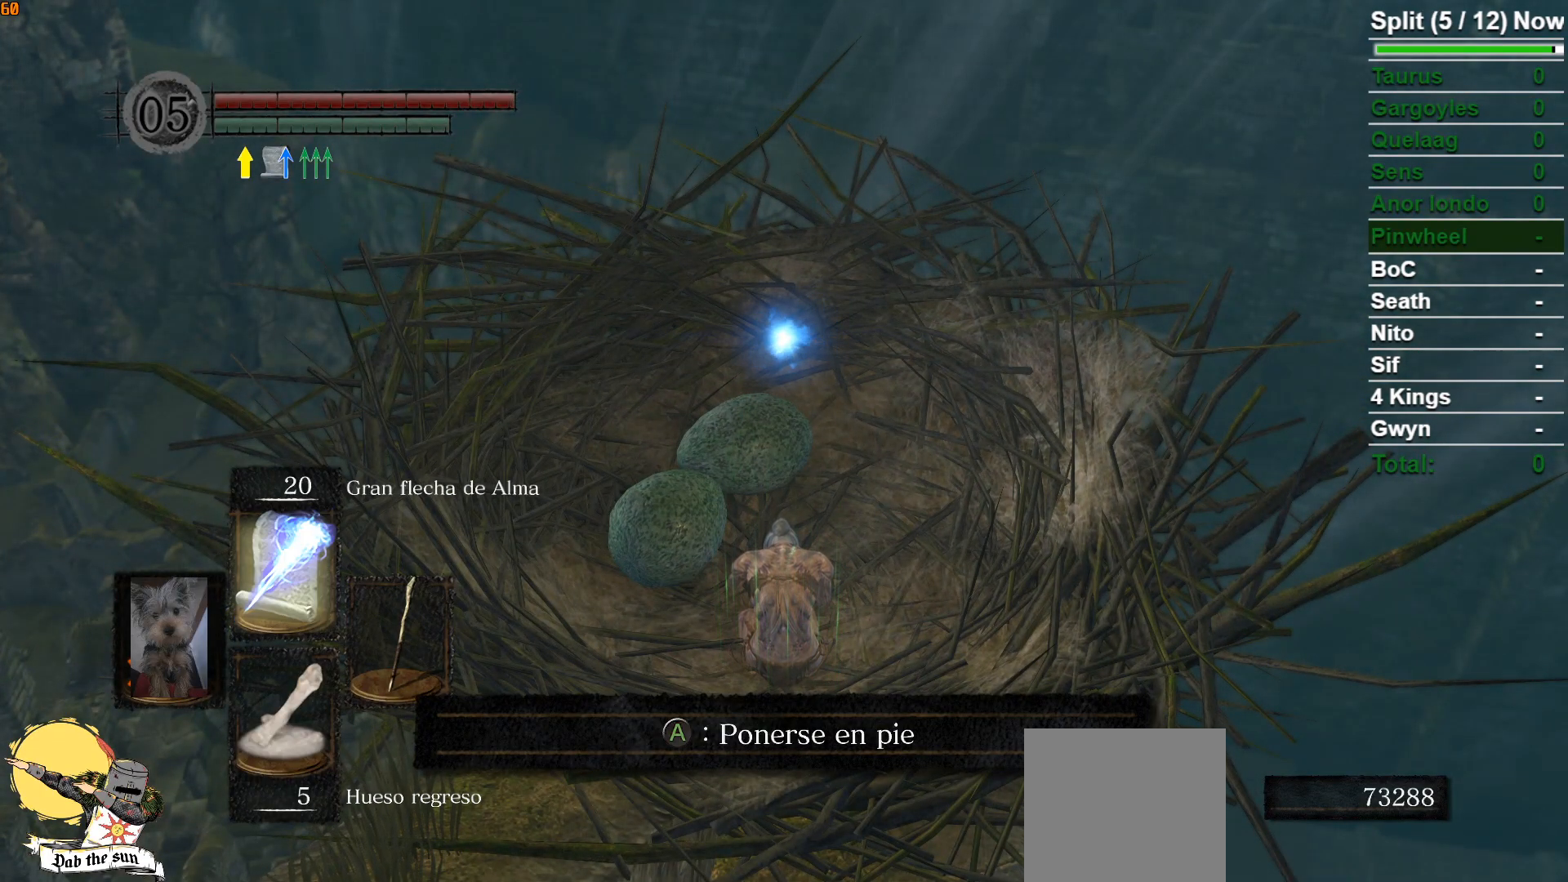
{"buttons": ["DPAD_UP"], "left_stick": "center", "right_stick": "center", "events": [[50, "DPAD_UP", "up"], [433, "DPAD_UP", "down"]]}
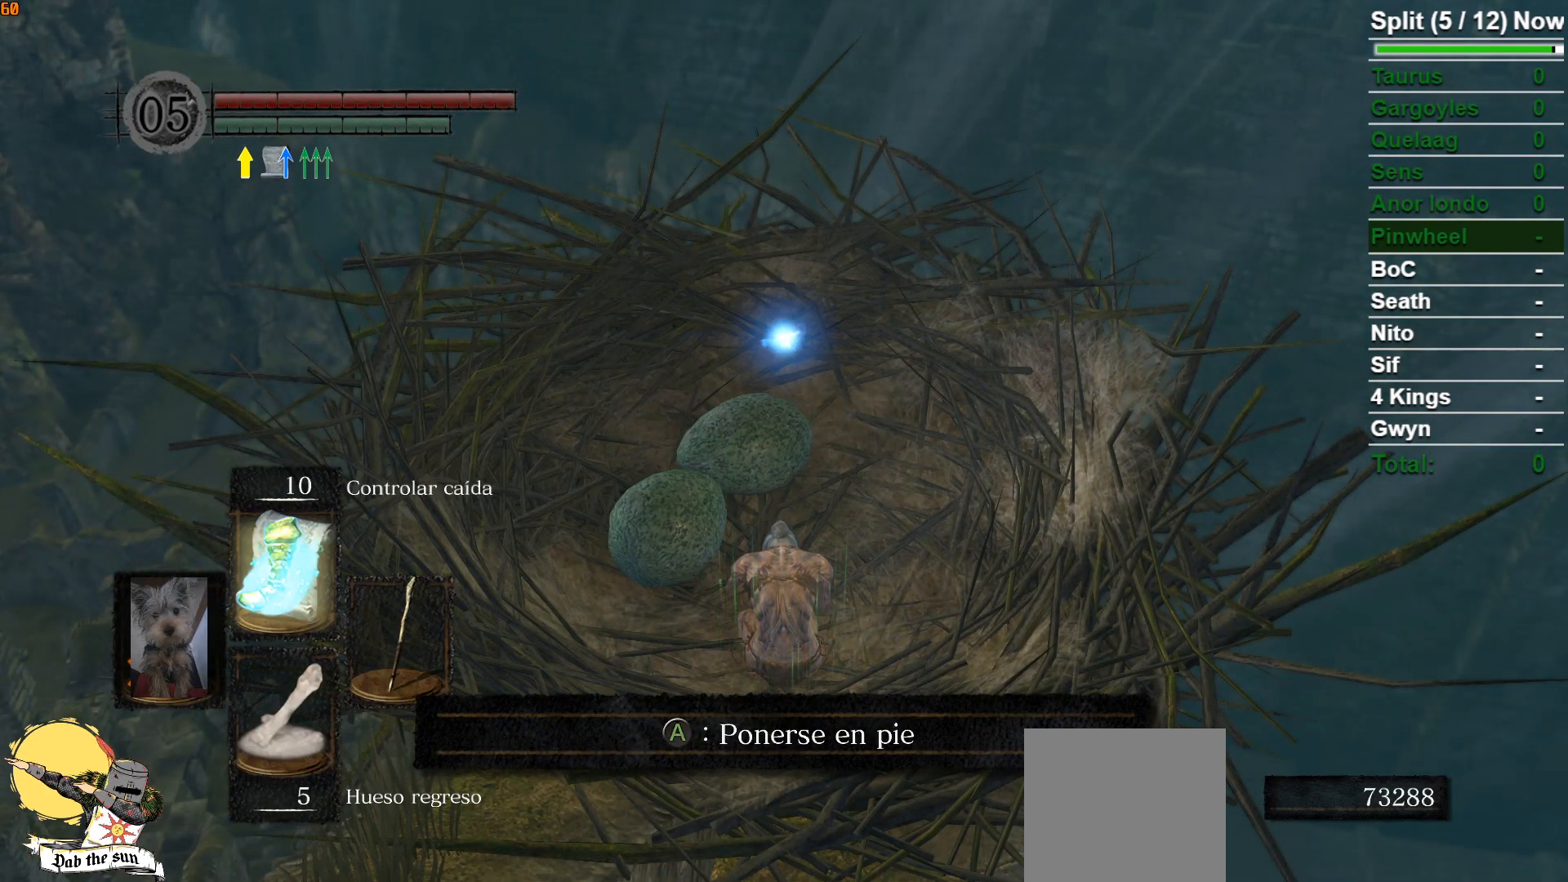
{"buttons": [], "left_stick": "center", "right_stick": "center", "events": [[17, "DPAD_UP", "up"]]}